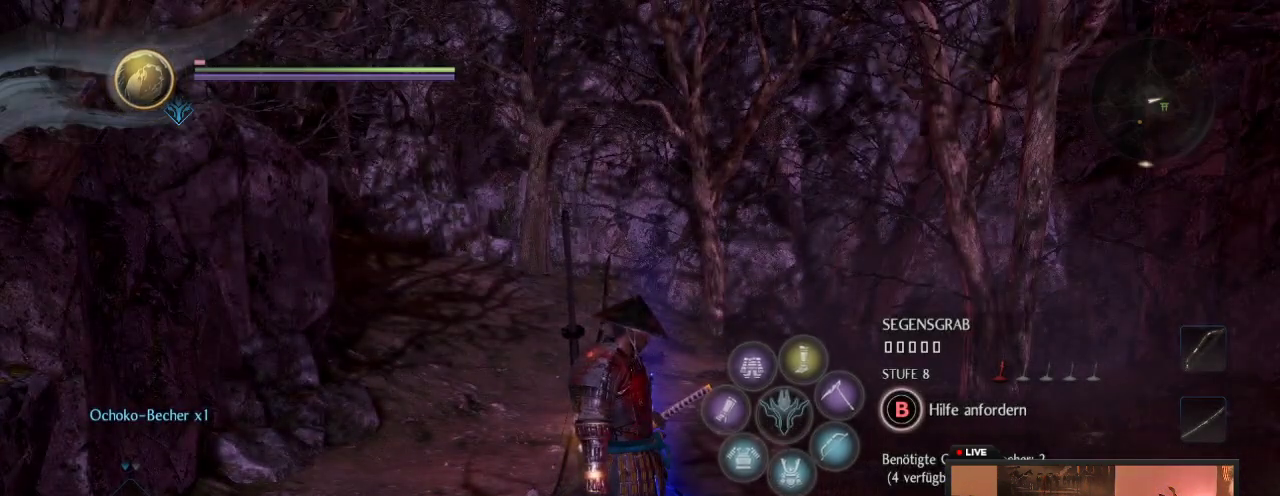
Gameplay with a controller (Xbox layout); each line is a JSON object with the inputs held at the frame after it (dt_ms = milliseconds from this image to that frame). "events" lists button and stick changes between this image and that frame as [ms after this image, input, new state], when the widget could be followed in between. This overlay highlights the sticks when they move; stick clicks (L3 R3) are not distinguishable. Not read: L3 R3.
{"dt_ms": 500, "buttons": ["R1"], "left_stick": "center", "right_stick": "center", "events": [[233, "R1", "down"]]}
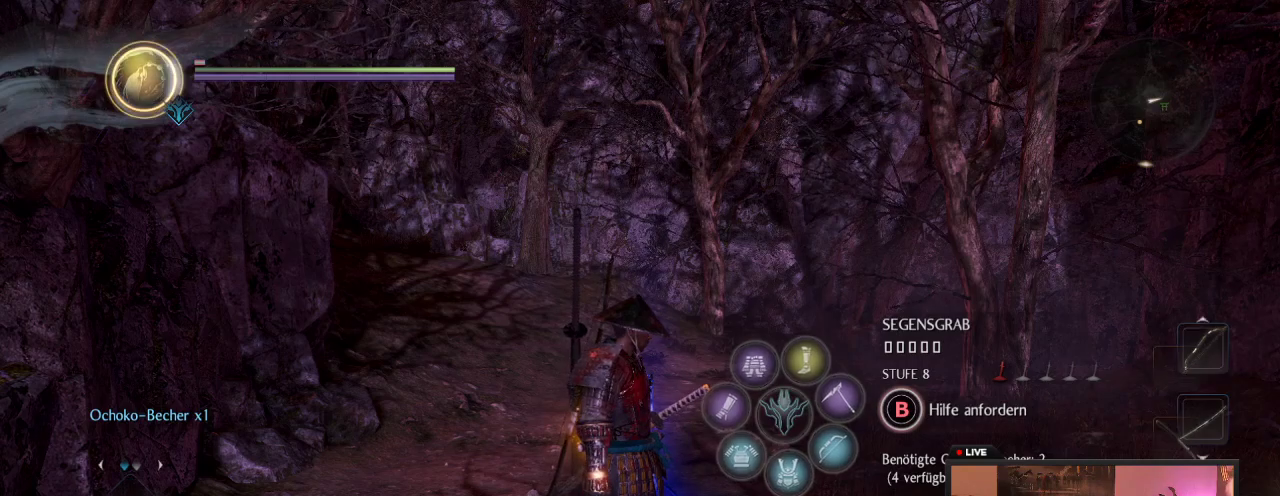
{"dt_ms": 500, "buttons": ["R1"], "left_stick": "center", "right_stick": "center", "events": []}
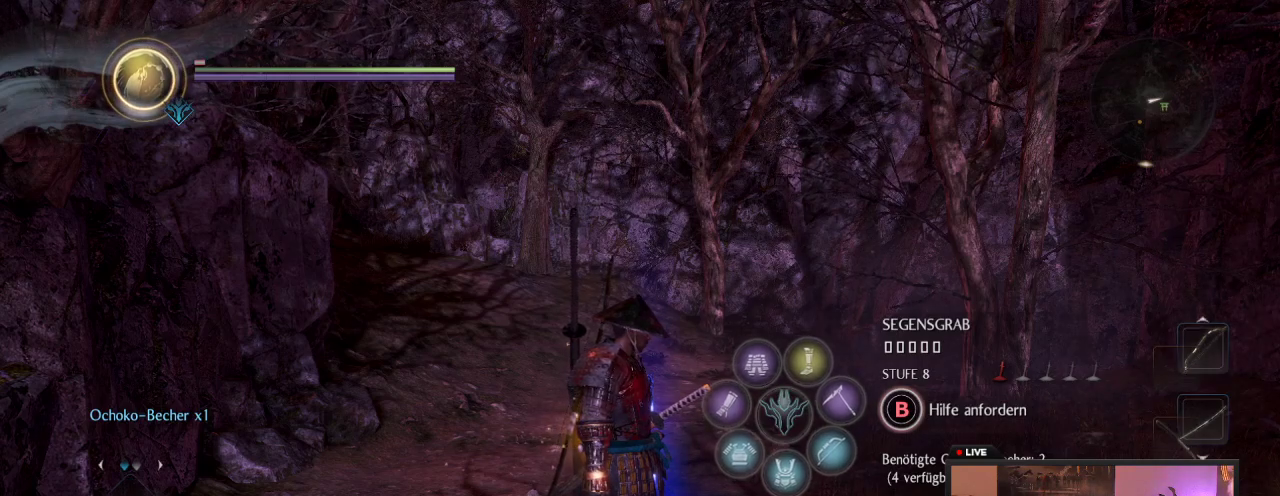
{"dt_ms": 500, "buttons": [], "left_stick": "center", "right_stick": "center", "events": [[50, "R1", "up"]]}
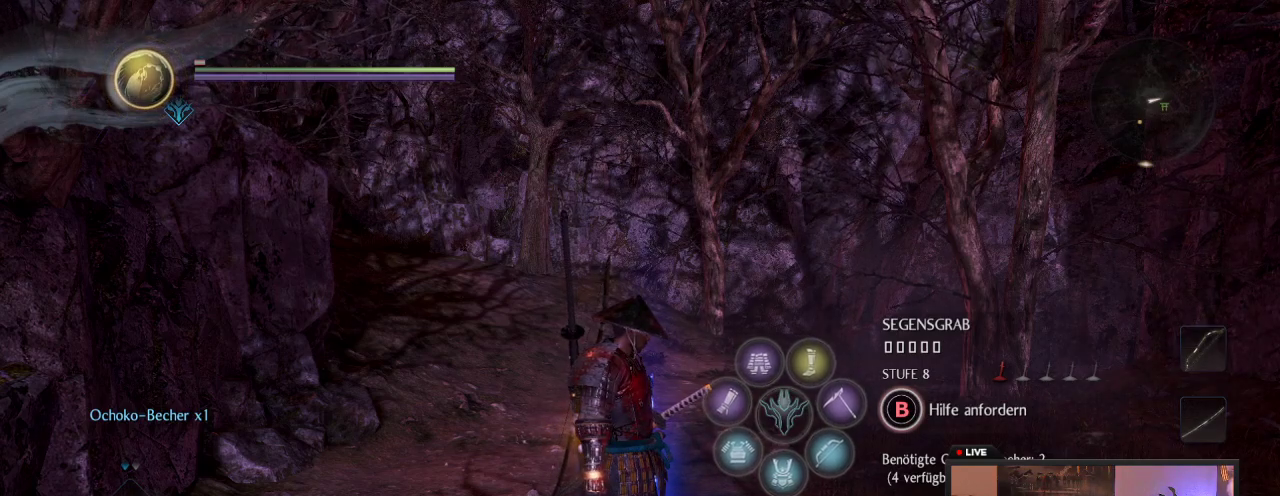
{"dt_ms": 500, "buttons": ["R1"], "left_stick": "center", "right_stick": "center", "events": [[200, "R1", "down"]]}
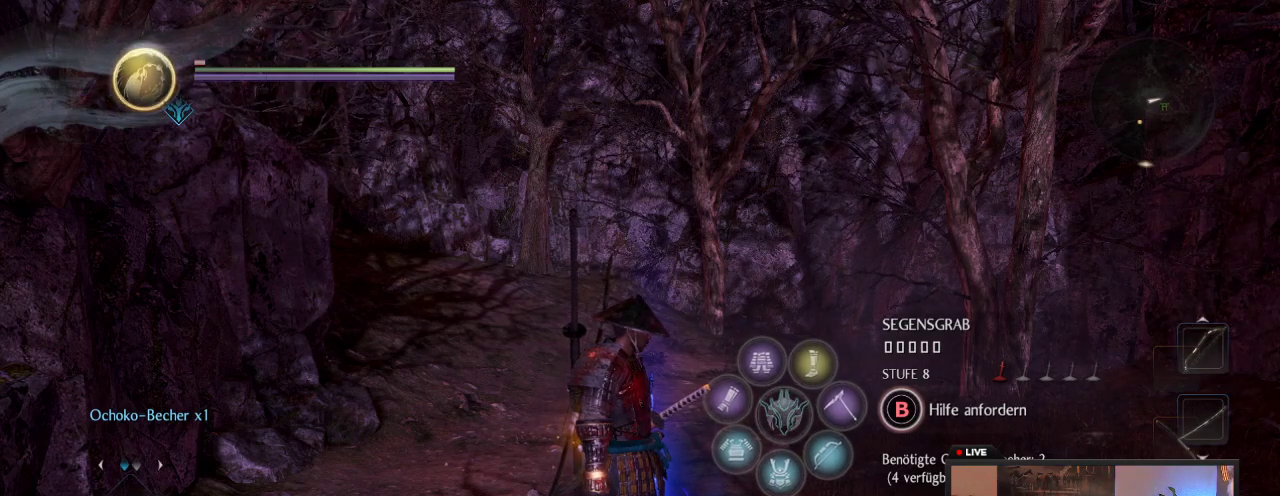
{"dt_ms": 500, "buttons": ["R1"], "left_stick": "center", "right_stick": "center", "events": []}
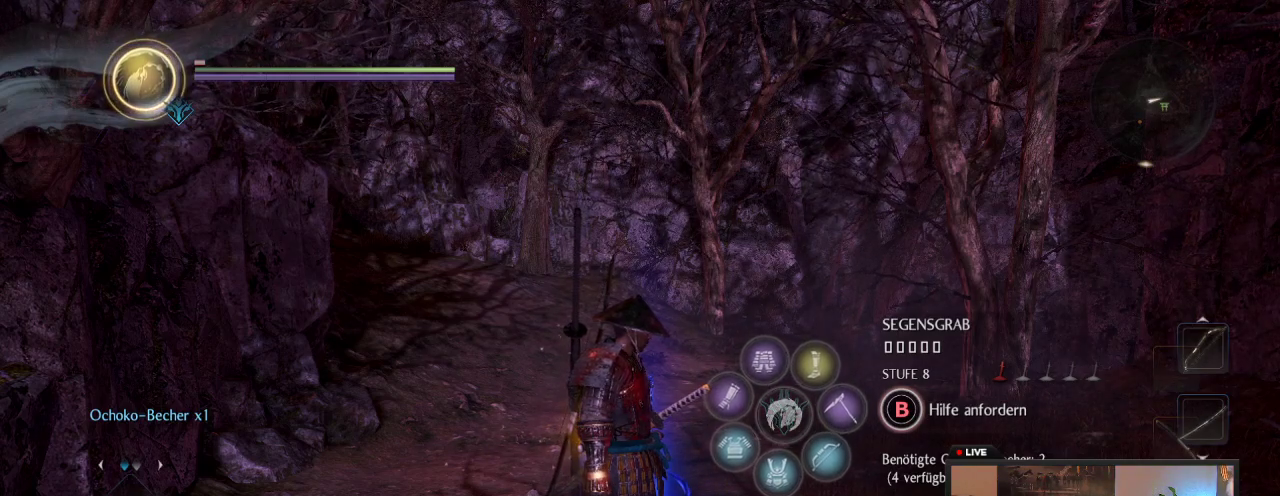
{"dt_ms": 500, "buttons": ["R1"], "left_stick": "center", "right_stick": "center", "events": []}
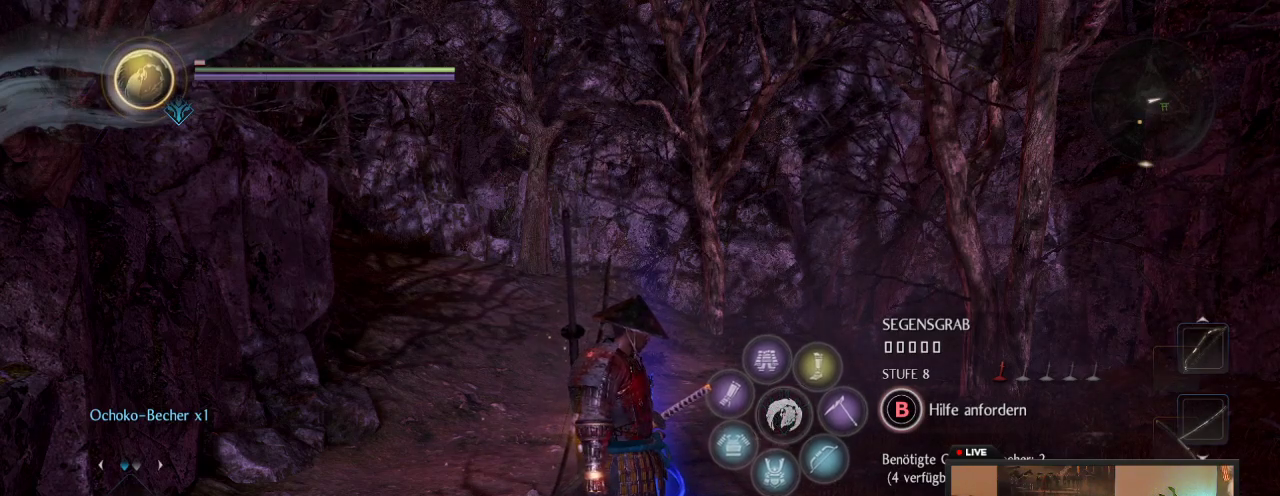
{"dt_ms": 500, "buttons": ["R1"], "left_stick": "center", "right_stick": "center", "events": [[267, "DPAD_DOWN", "down"], [483, "DPAD_DOWN", "up"]]}
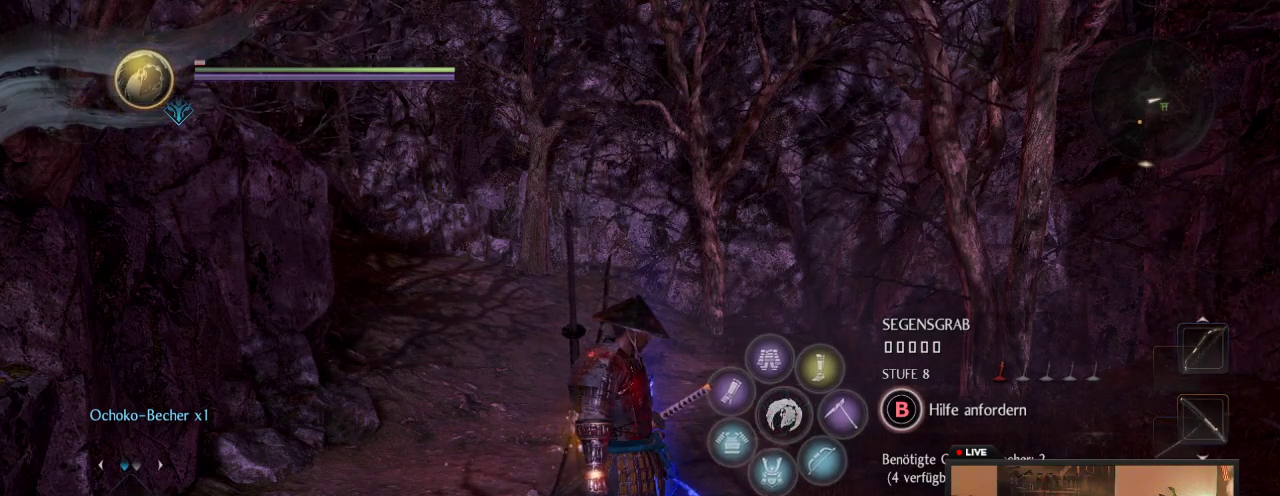
{"dt_ms": 700, "buttons": [], "left_stick": "center", "right_stick": "center", "events": [[617, "R1", "up"]]}
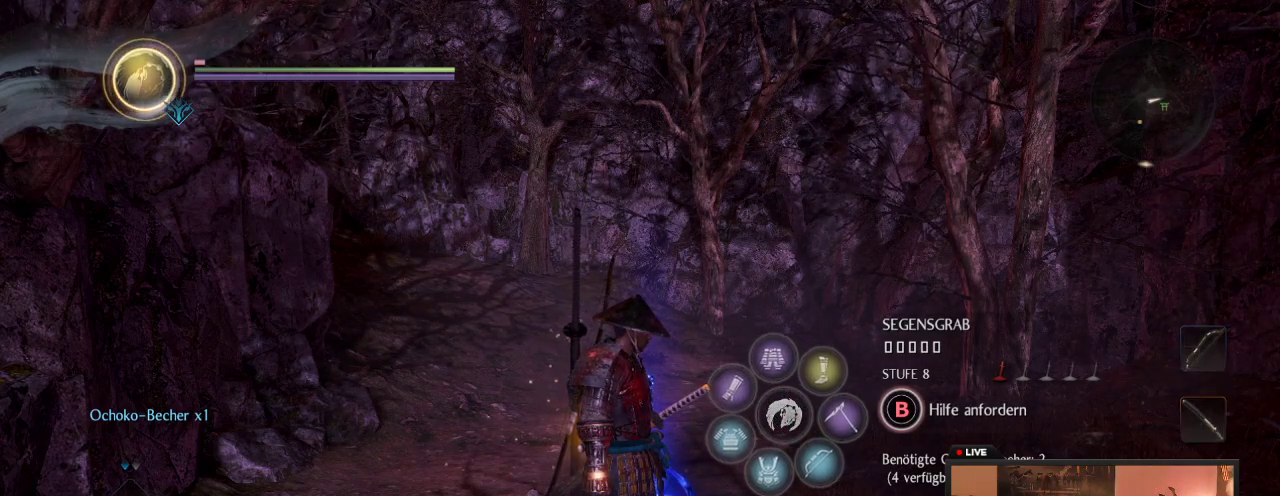
{"dt_ms": 300, "buttons": [], "left_stick": "center", "right_stick": "center", "events": []}
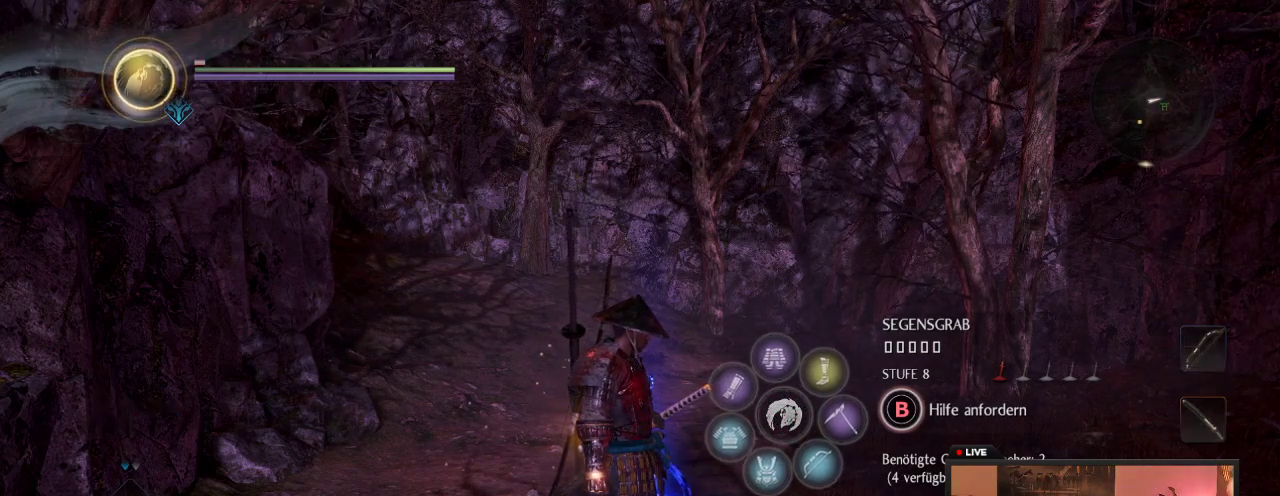
{"dt_ms": 500, "buttons": [], "left_stick": "up-left", "right_stick": "center", "events": [[283, "left_stick", "left"], [450, "left_stick", "up-left"]]}